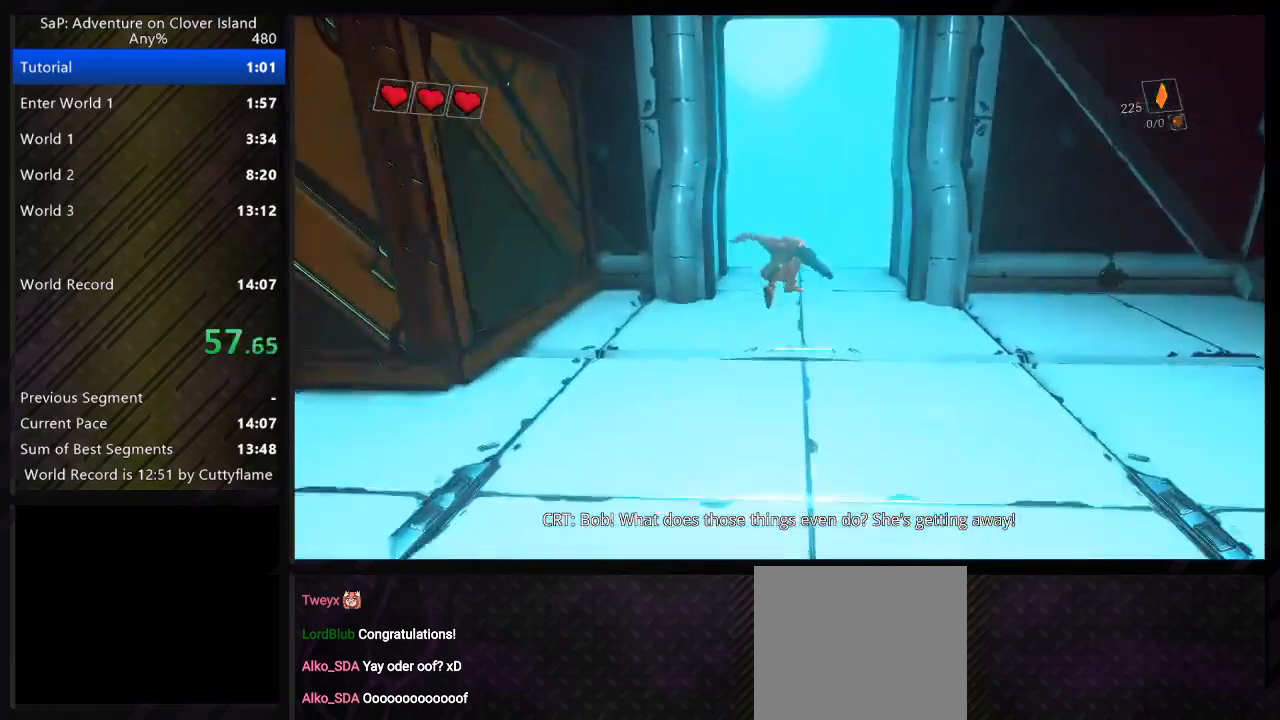
Gameplay with keyboard; each line is a JSON object with the keys held at the frame after it. "events" lists presses ("down") and releases ("up") of "a", "c", "ctrl", "d", "e", "f", "q", "r", "s", "shift", "space", "tab", "w", "x" and "z" between this image and that frame as [ms after this image, input, new state], when the widget could be followed in between. No other keys are recorded. Mouse input is not recorded.
{"keys": ["d", "w"], "events": [[67, "a", "down"], [67, "d", "up"], [100, "space", "down"], [233, "a", "up"], [250, "space", "up"], [417, "d", "down"]]}
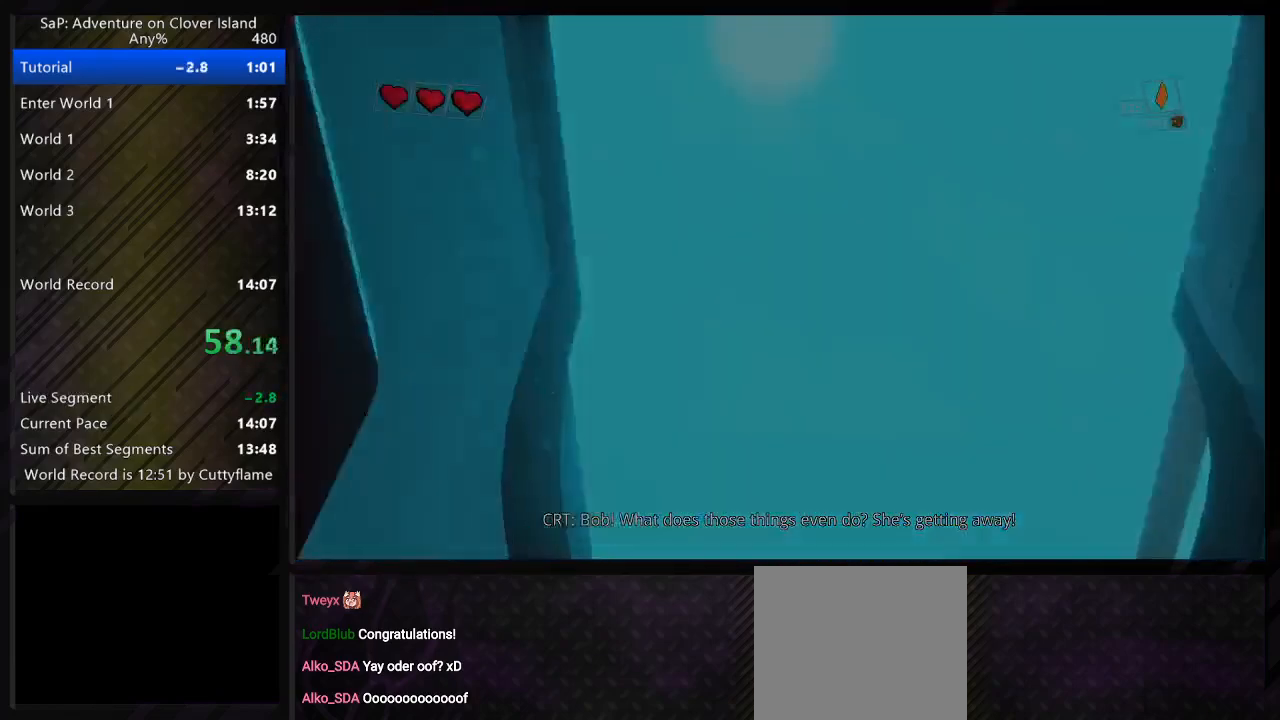
{"keys": [], "events": [[83, "d", "up"], [233, "w", "up"]]}
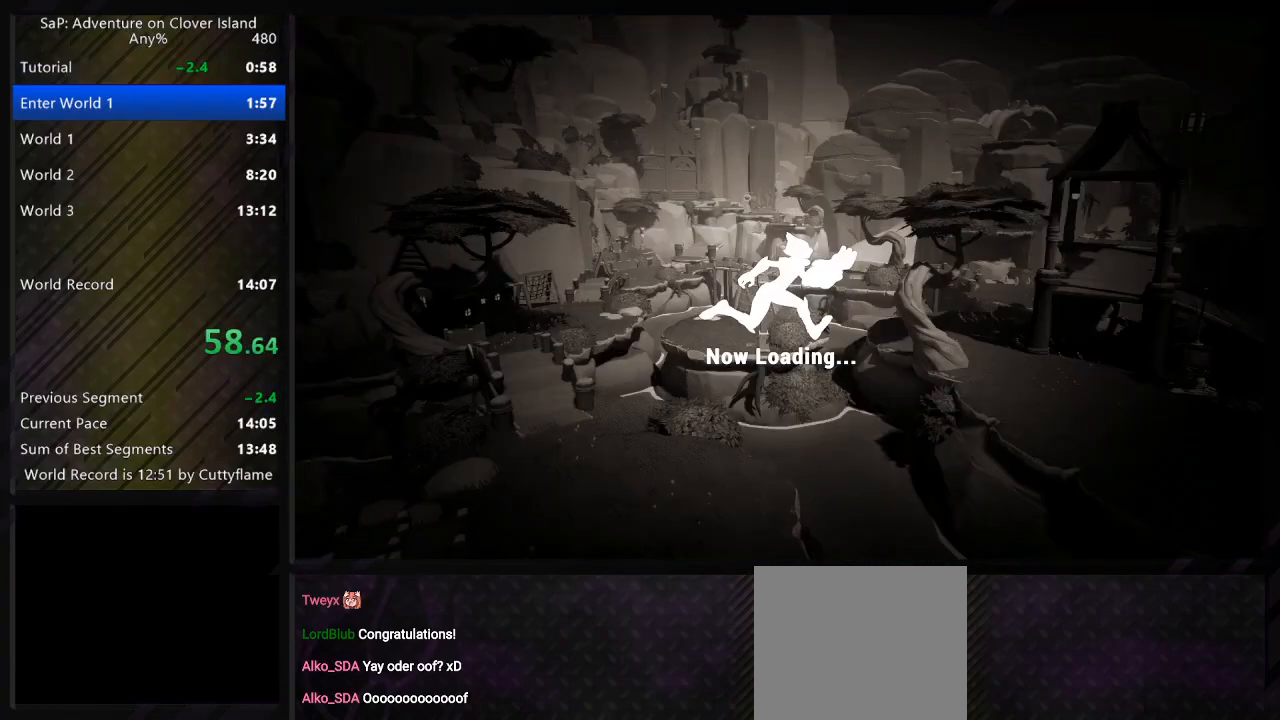
{"keys": ["space"], "events": [[450, "space", "down"]]}
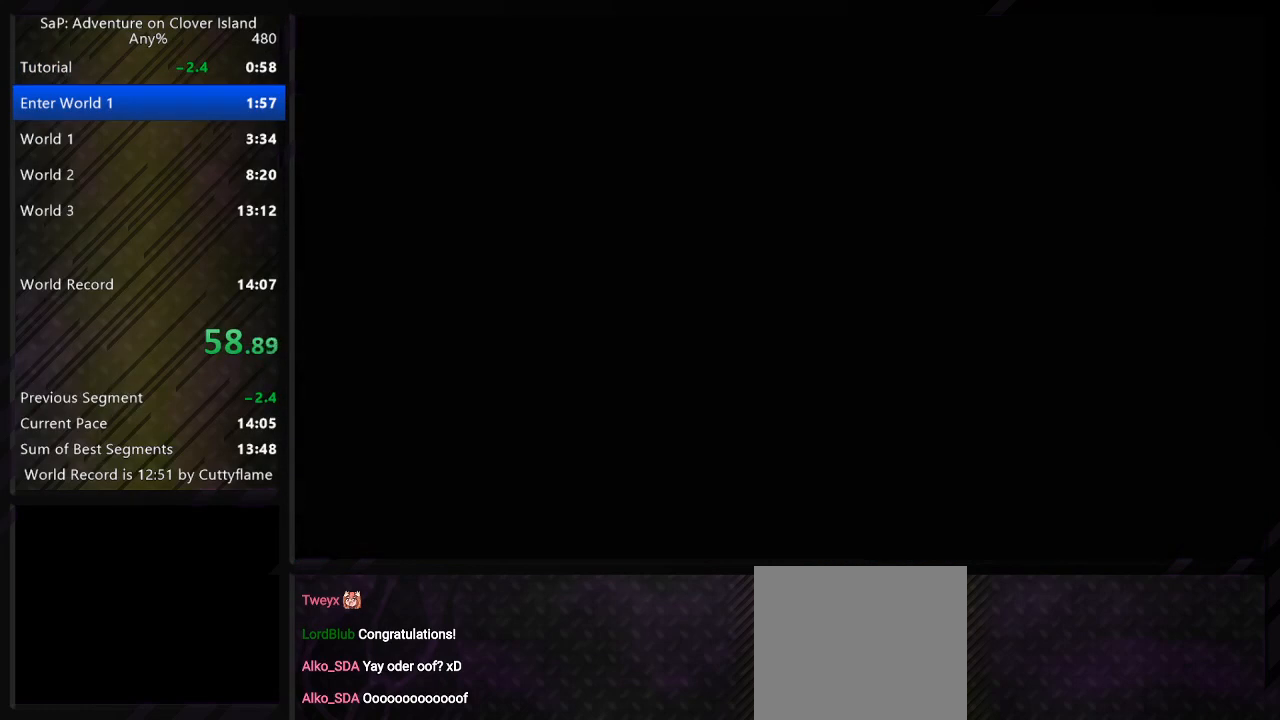
{"keys": ["space"], "events": [[33, "space", "up"], [100, "space", "down"], [183, "space", "up"], [300, "space", "down"], [383, "space", "up"], [450, "space", "down"]]}
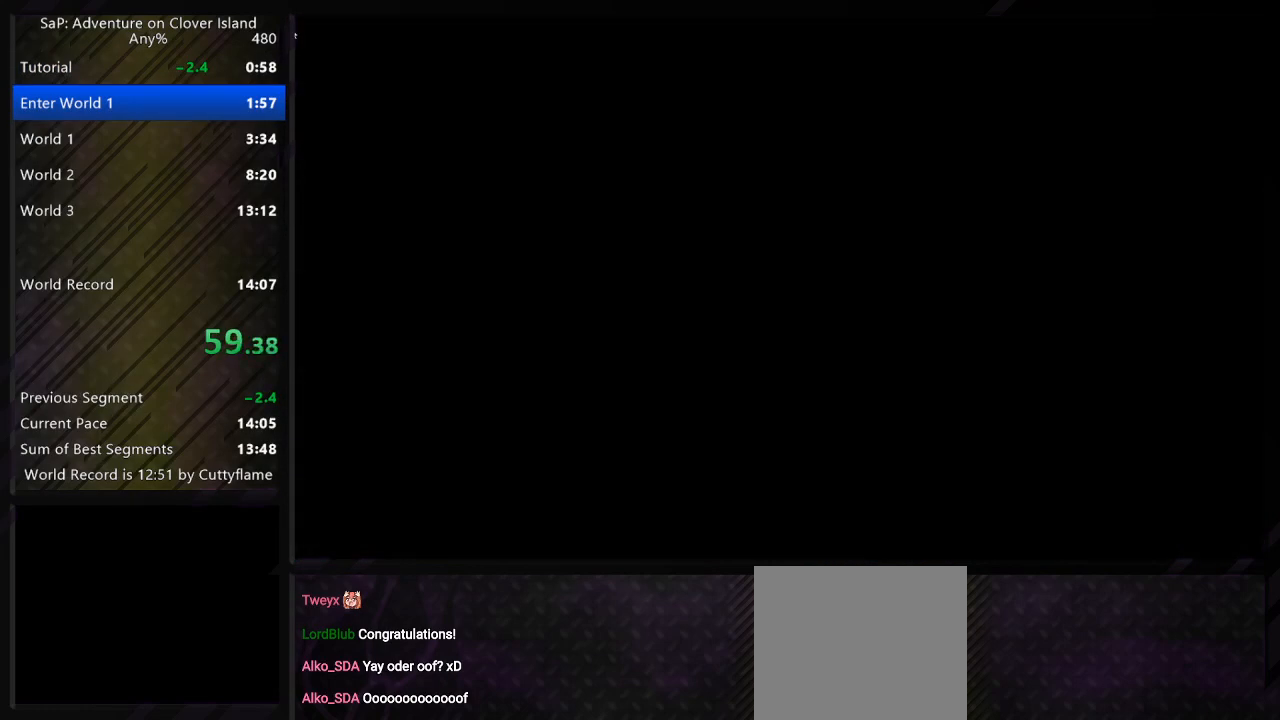
{"keys": ["space"], "events": [[50, "space", "up"], [133, "space", "down"], [183, "space", "up"], [317, "space", "down"], [383, "space", "up"], [450, "space", "down"]]}
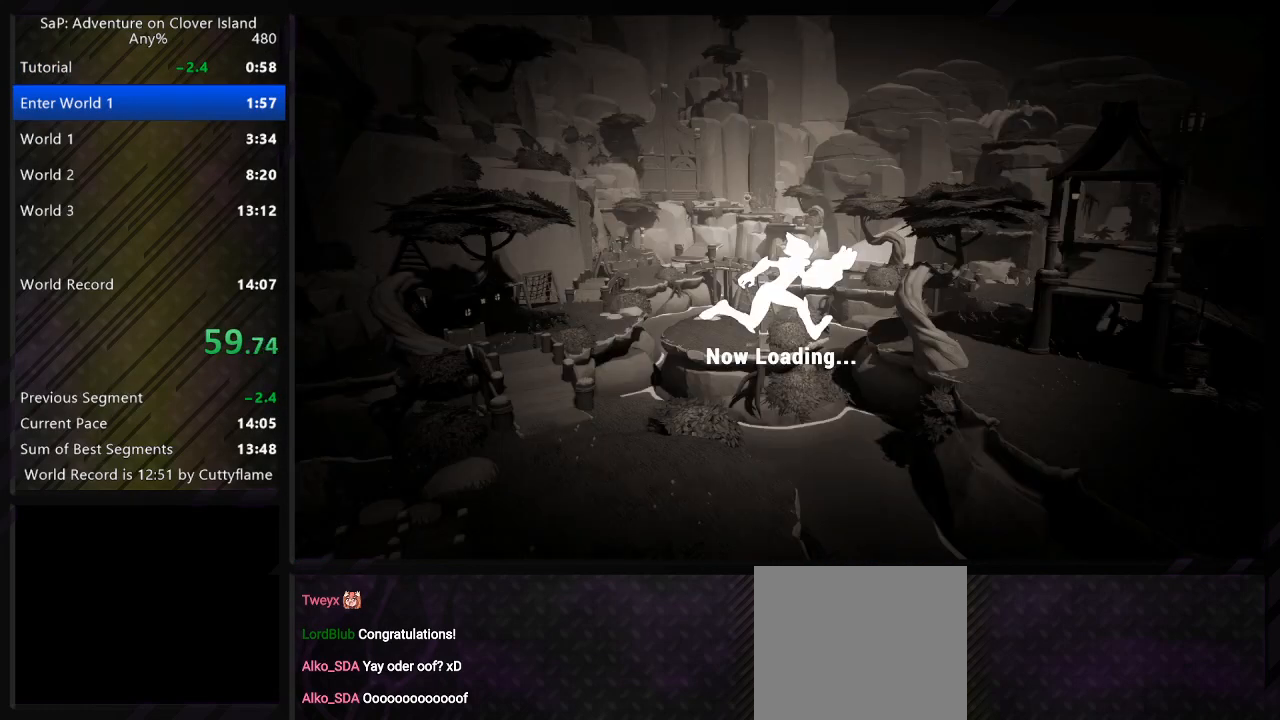
{"keys": [], "events": [[50, "space", "up"]]}
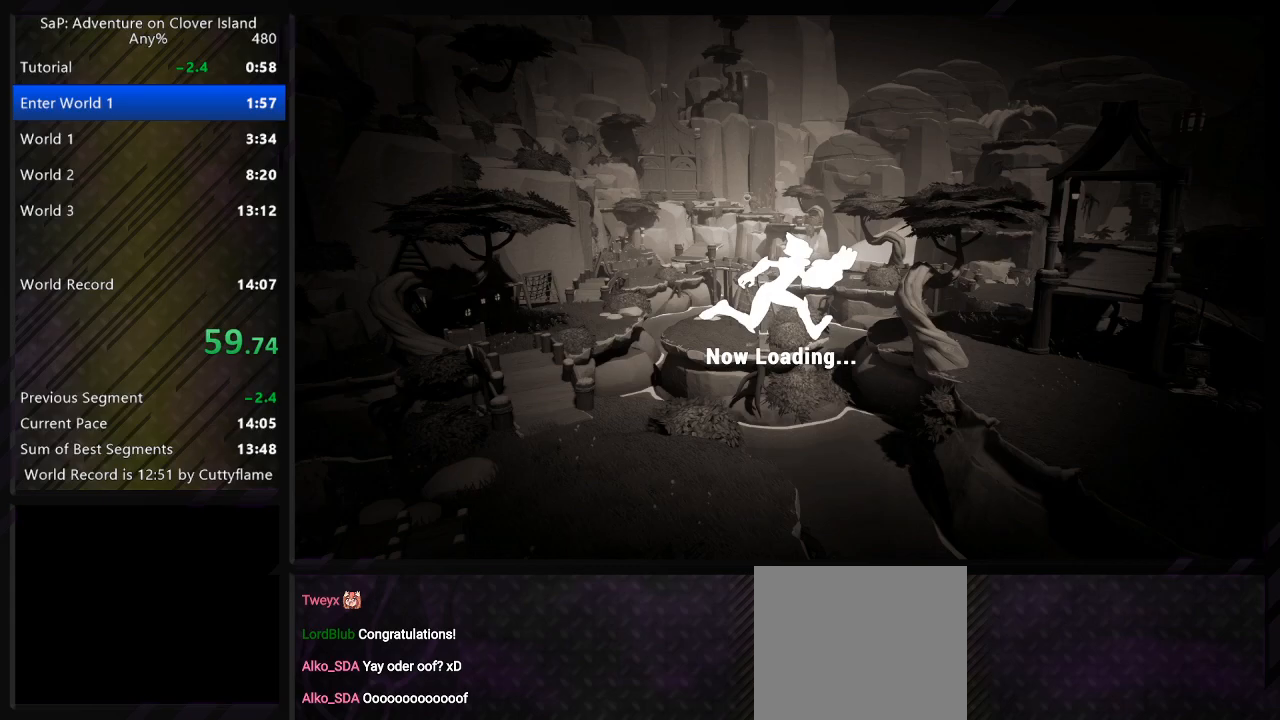
{"keys": [], "events": []}
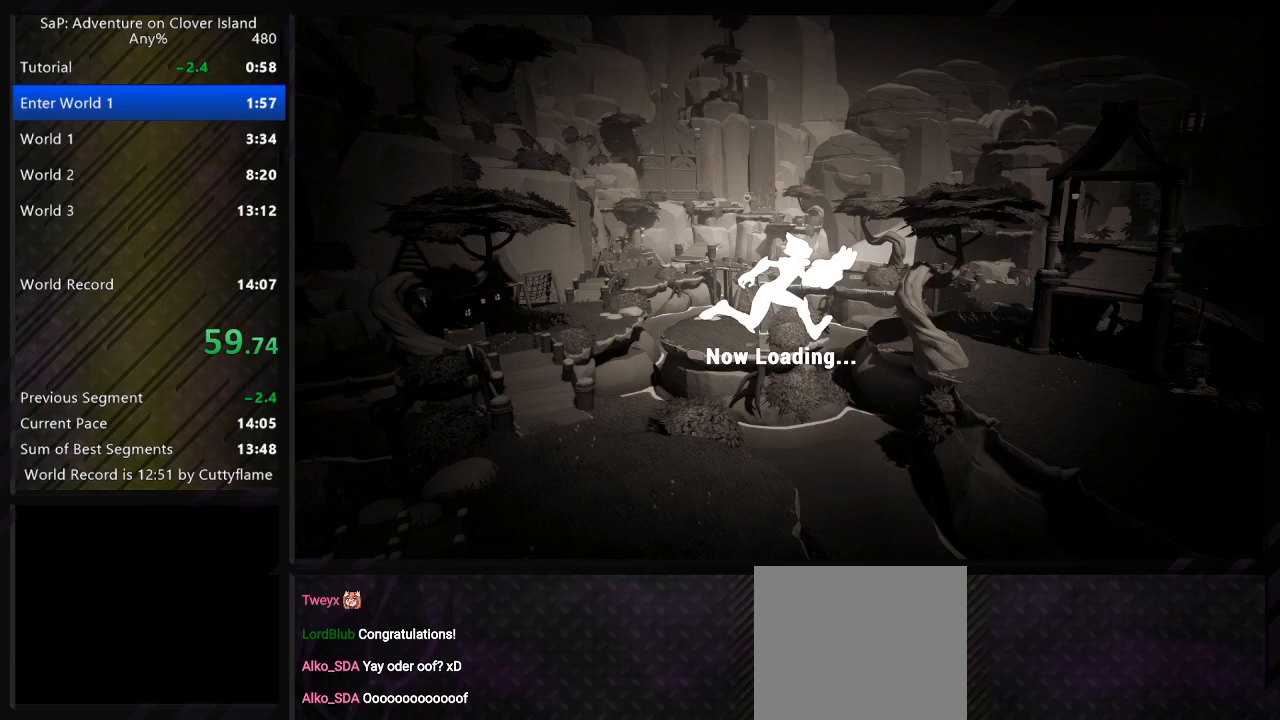
{"keys": [], "events": []}
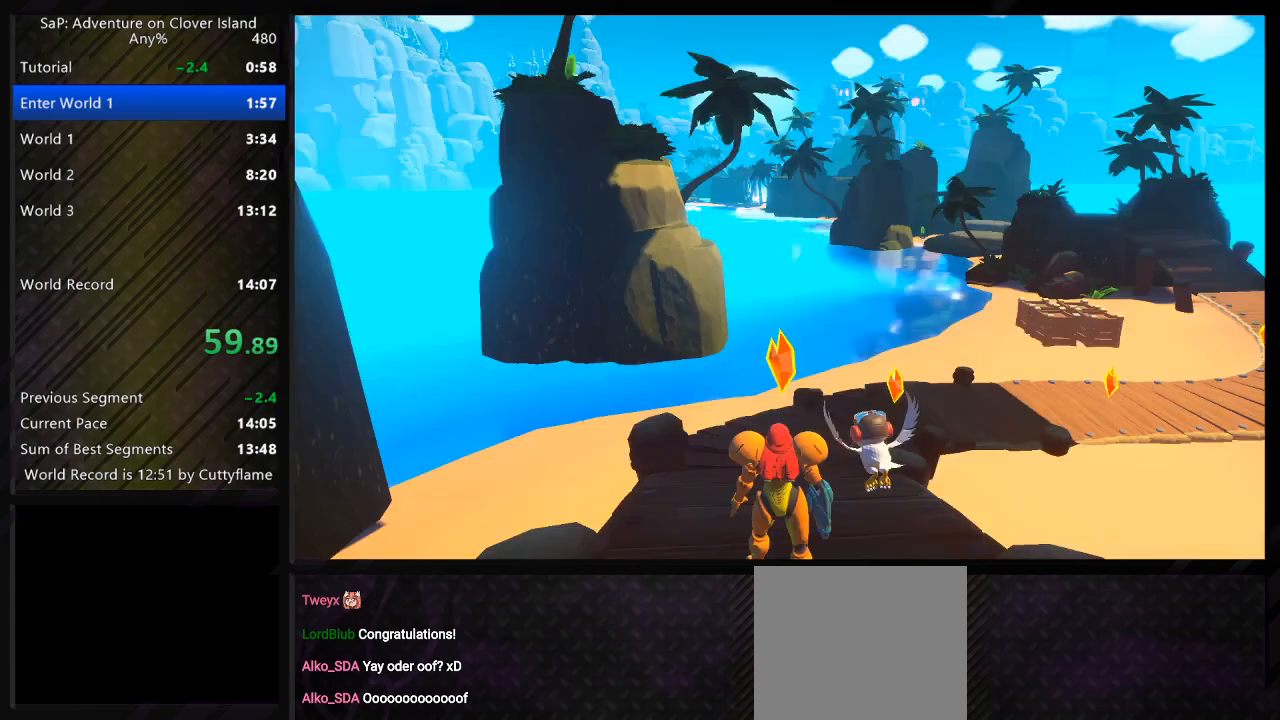
{"keys": ["space"], "events": [[500, "space", "down"]]}
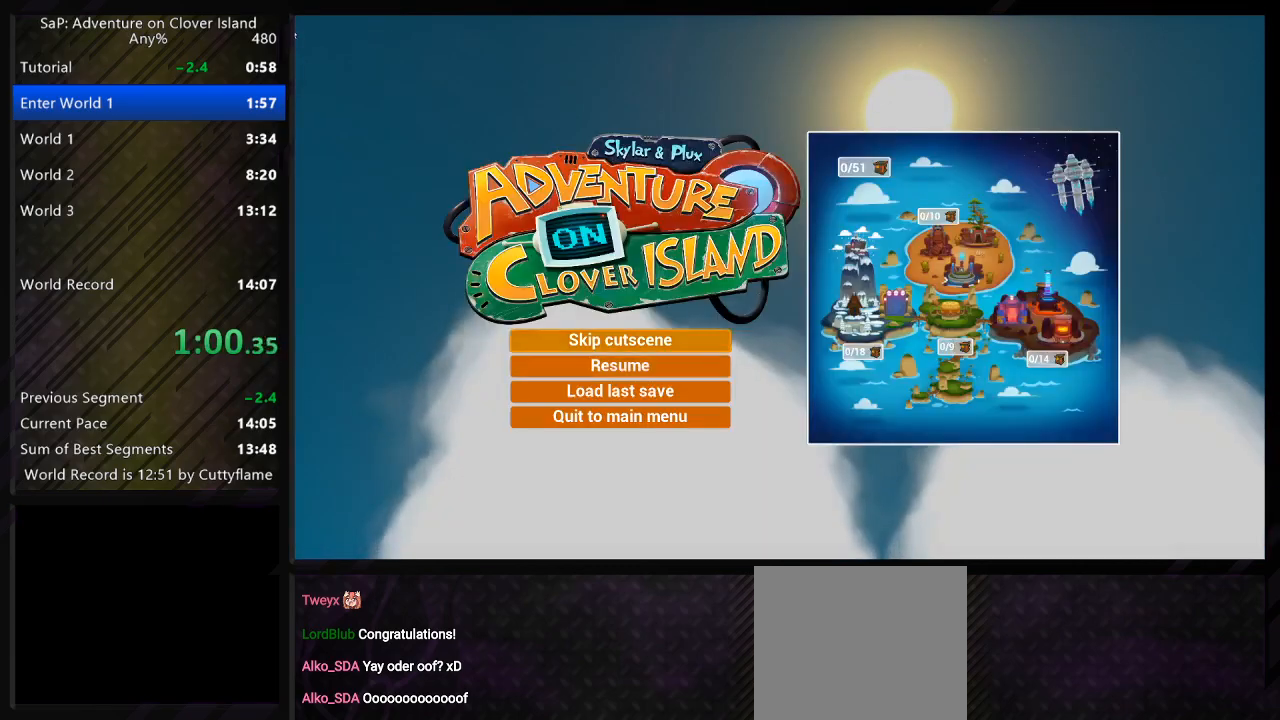
{"keys": ["d", "w"], "events": [[33, "w", "down"], [83, "space", "up"], [133, "d", "down"], [150, "space", "down"], [267, "space", "up"]]}
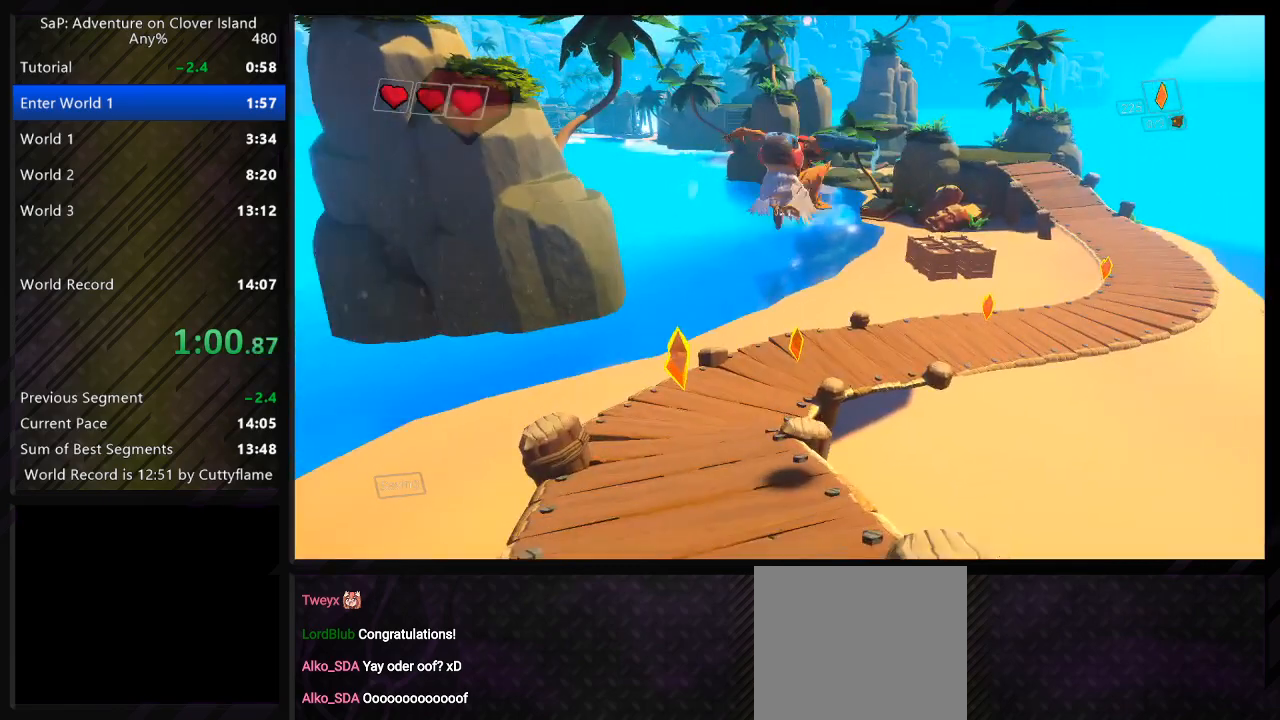
{"keys": ["a", "space", "w"], "events": [[433, "space", "down"], [450, "a", "down"], [483, "d", "up"]]}
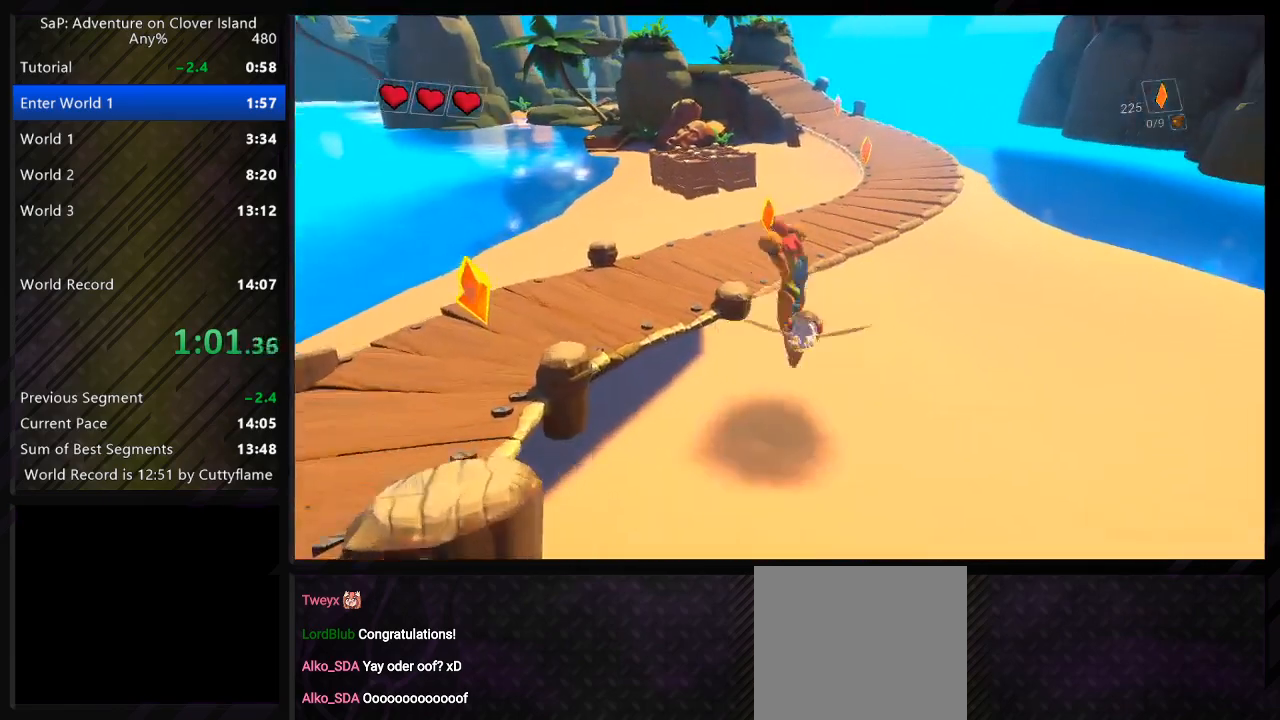
{"keys": ["a", "w"], "events": [[50, "space", "up"]]}
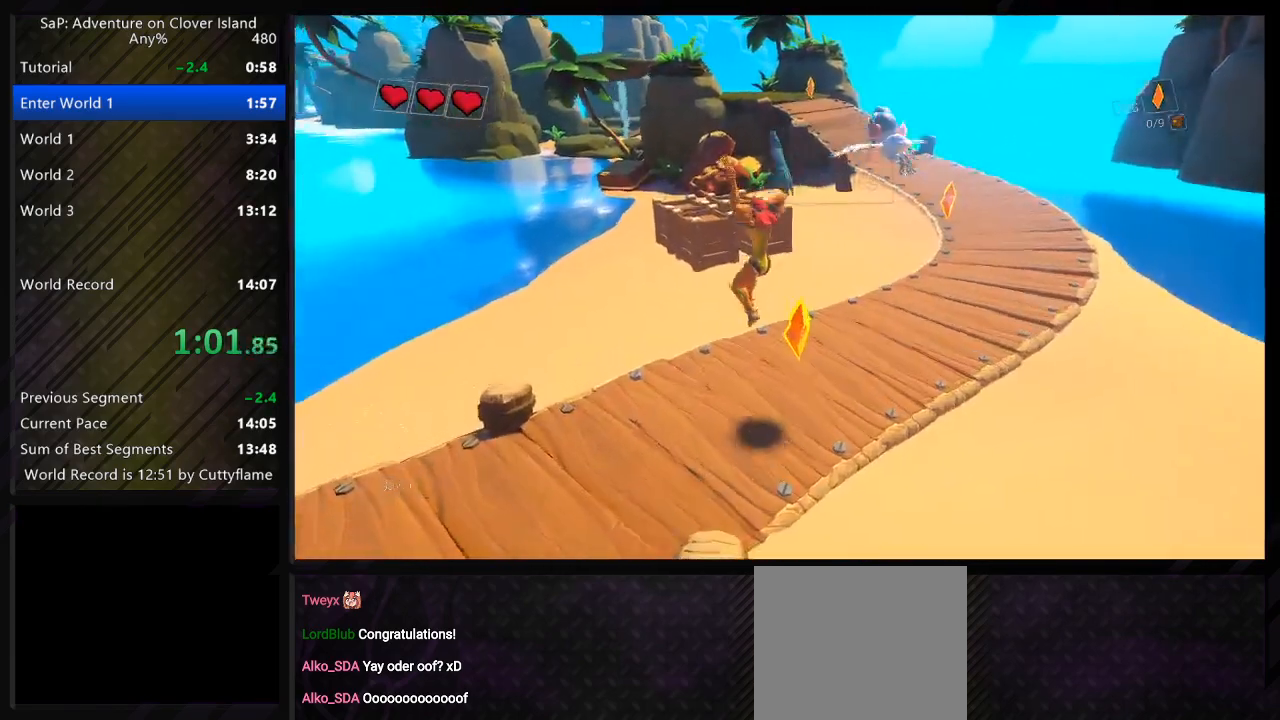
{"keys": ["d", "w"], "events": [[83, "space", "down"], [233, "space", "up"], [467, "a", "up"], [467, "d", "down"]]}
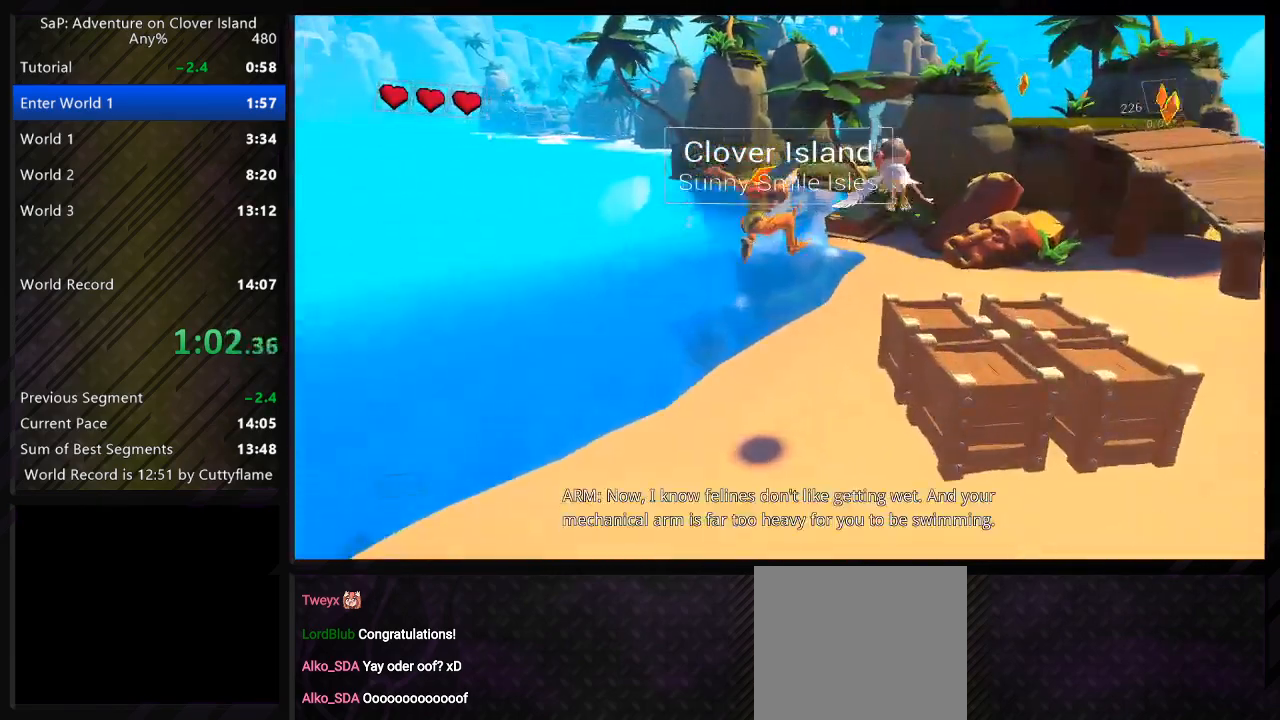
{"keys": ["a", "w"], "events": [[233, "space", "down"], [383, "space", "up"], [450, "a", "down"], [467, "d", "up"]]}
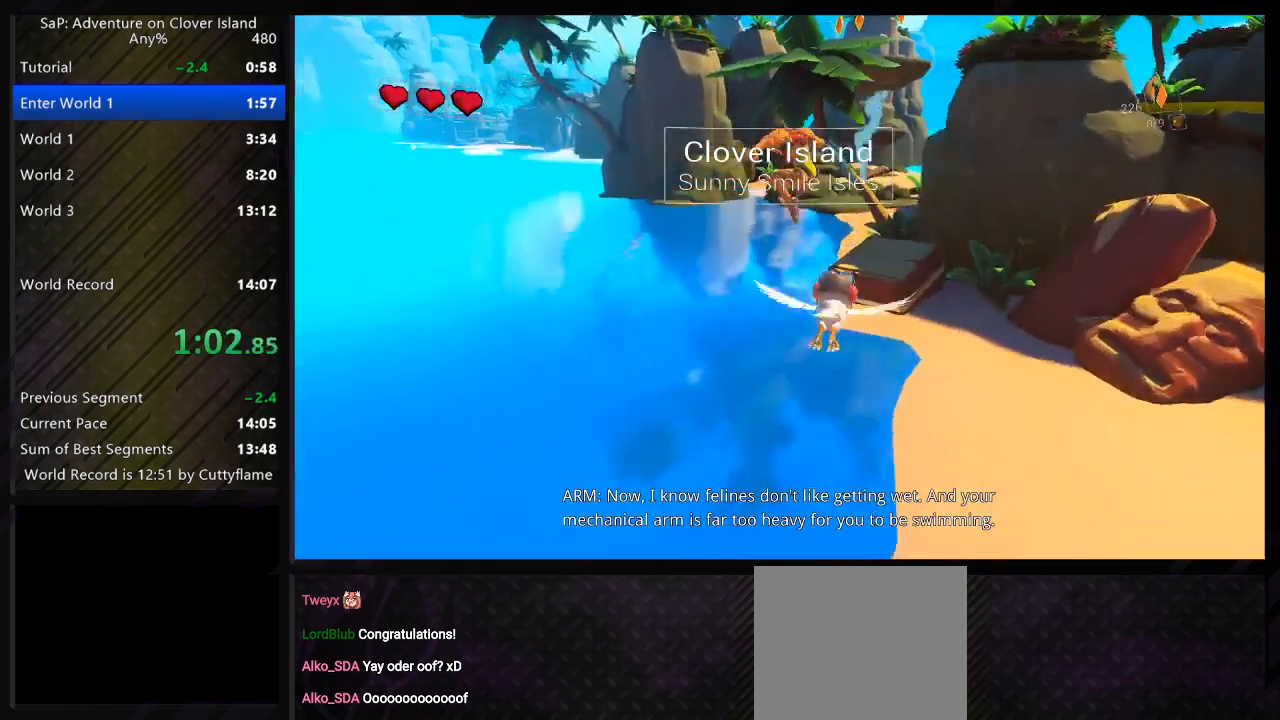
{"keys": ["d", "space", "w"], "events": [[300, "a", "up"], [300, "d", "down"], [383, "space", "down"]]}
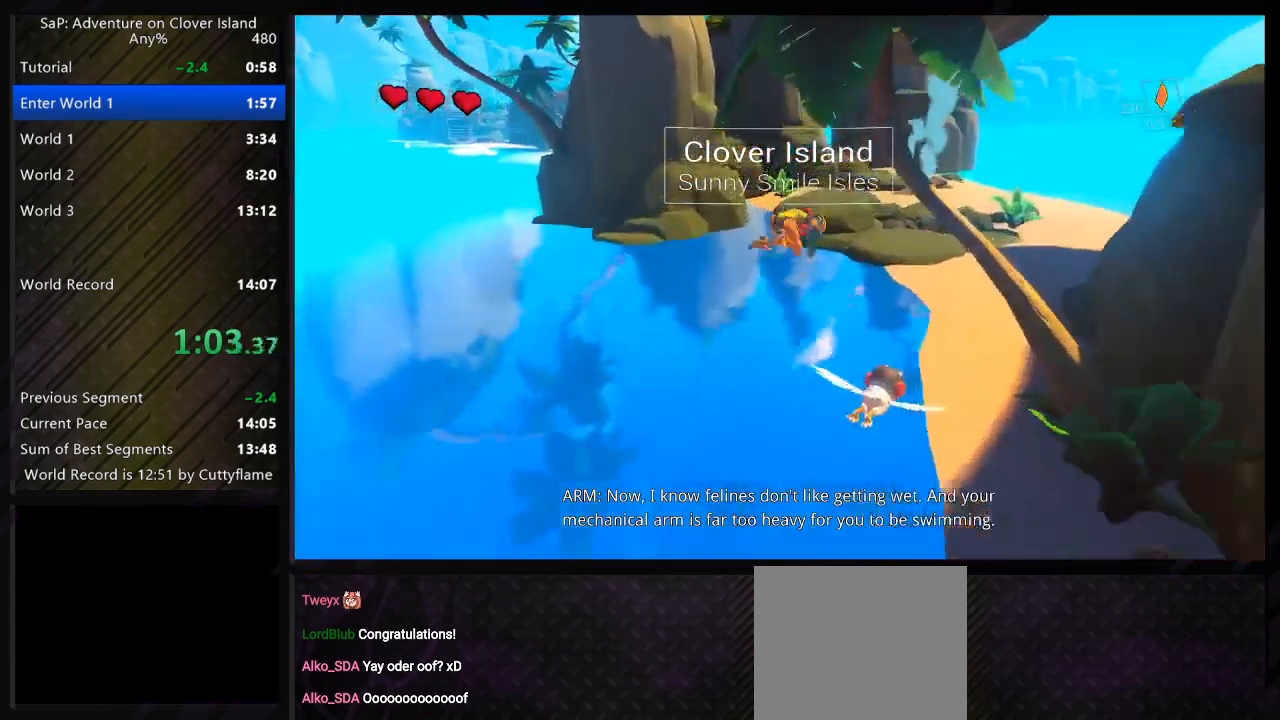
{"keys": ["a", "space", "w"], "events": [[50, "space", "up"], [417, "d", "up"], [450, "a", "down"], [467, "space", "down"]]}
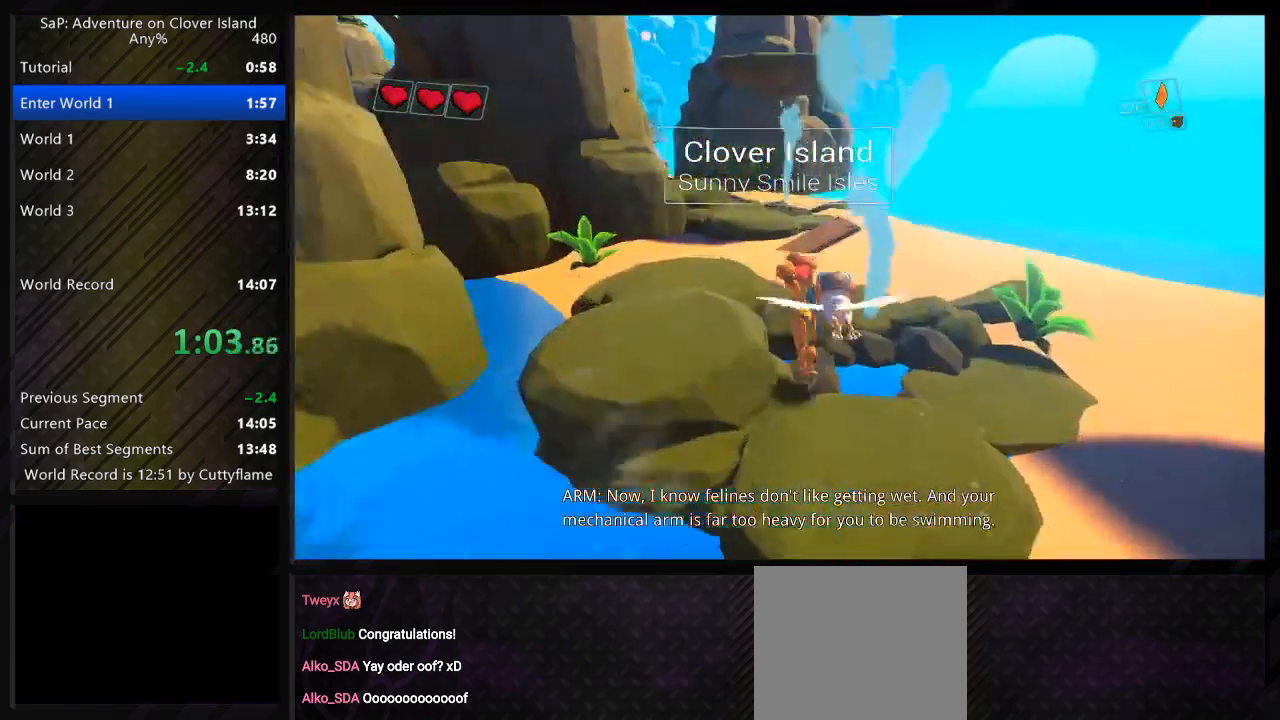
{"keys": ["a", "space"], "events": [[133, "space", "up"], [217, "w", "up"], [500, "space", "down"]]}
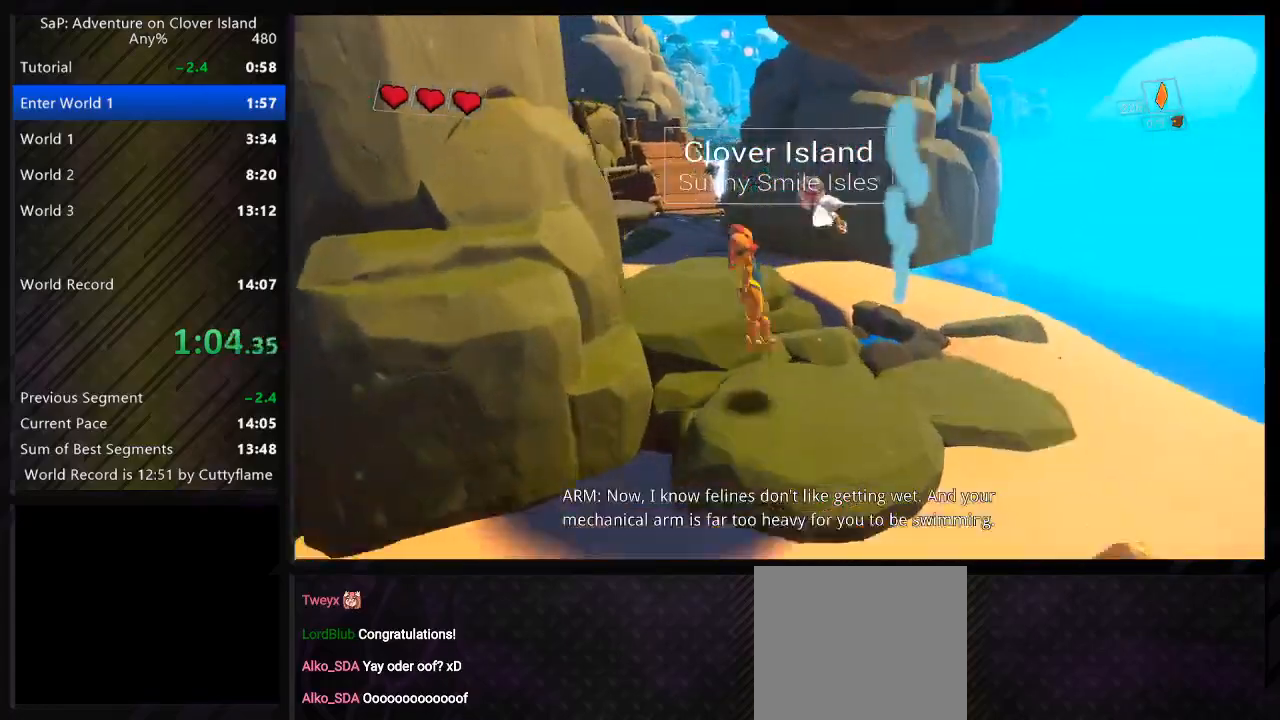
{"keys": ["w"], "events": [[133, "space", "up"], [167, "a", "up"], [450, "w", "down"]]}
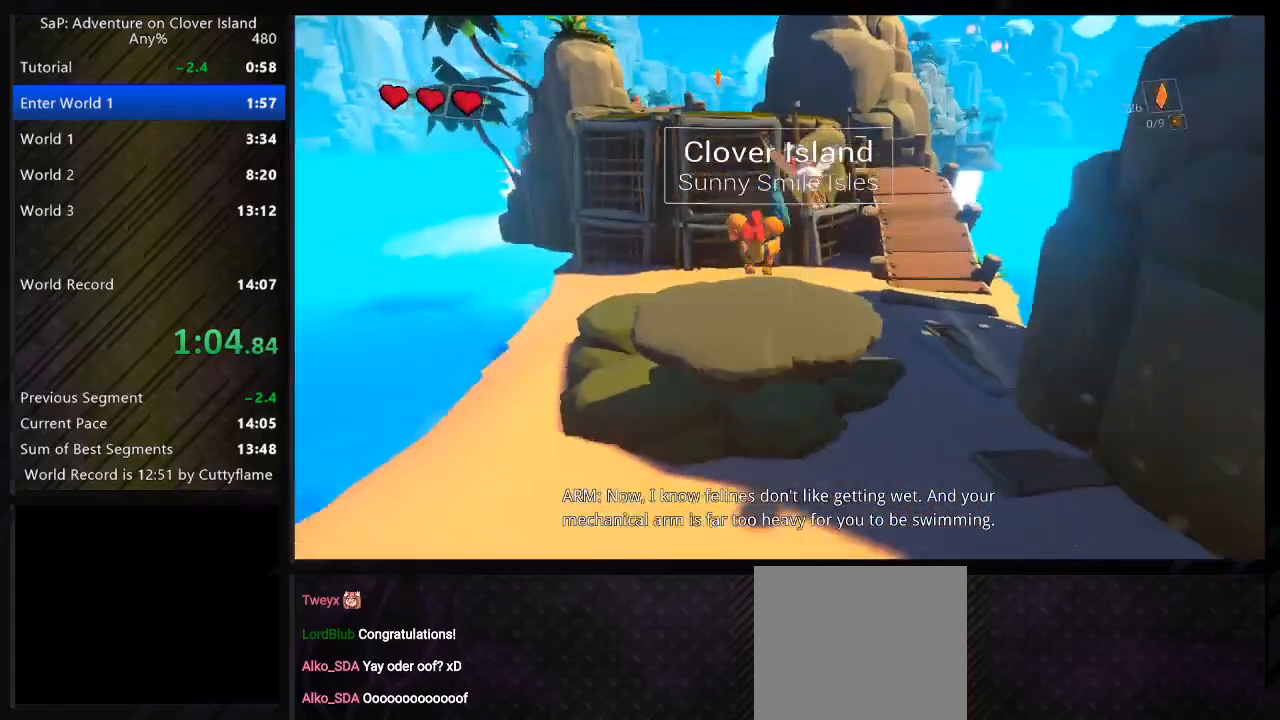
{"keys": ["a", "w"], "events": [[50, "d", "down"], [100, "space", "down"], [250, "a", "down"], [267, "space", "up"], [283, "d", "up"], [300, "space", "down"], [467, "space", "up"]]}
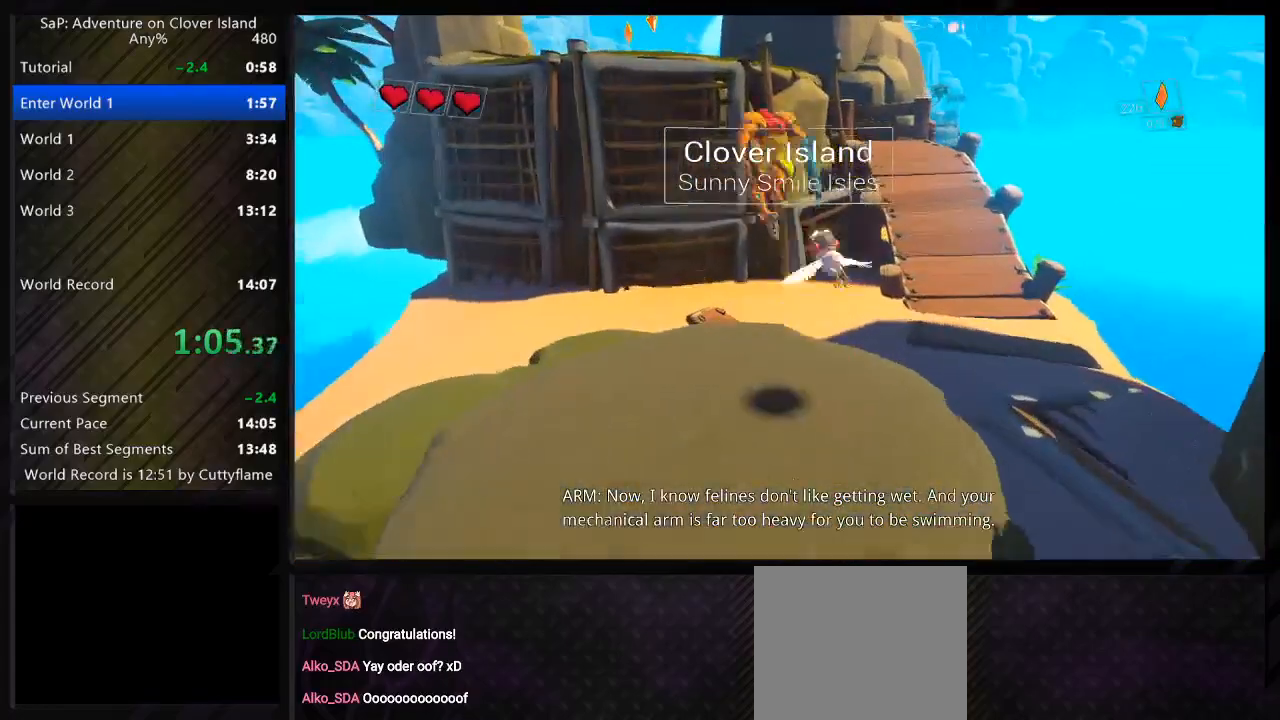
{"keys": ["d", "space", "w"], "events": [[150, "a", "up"], [200, "w", "up"], [317, "d", "down"], [333, "space", "down"], [333, "w", "down"]]}
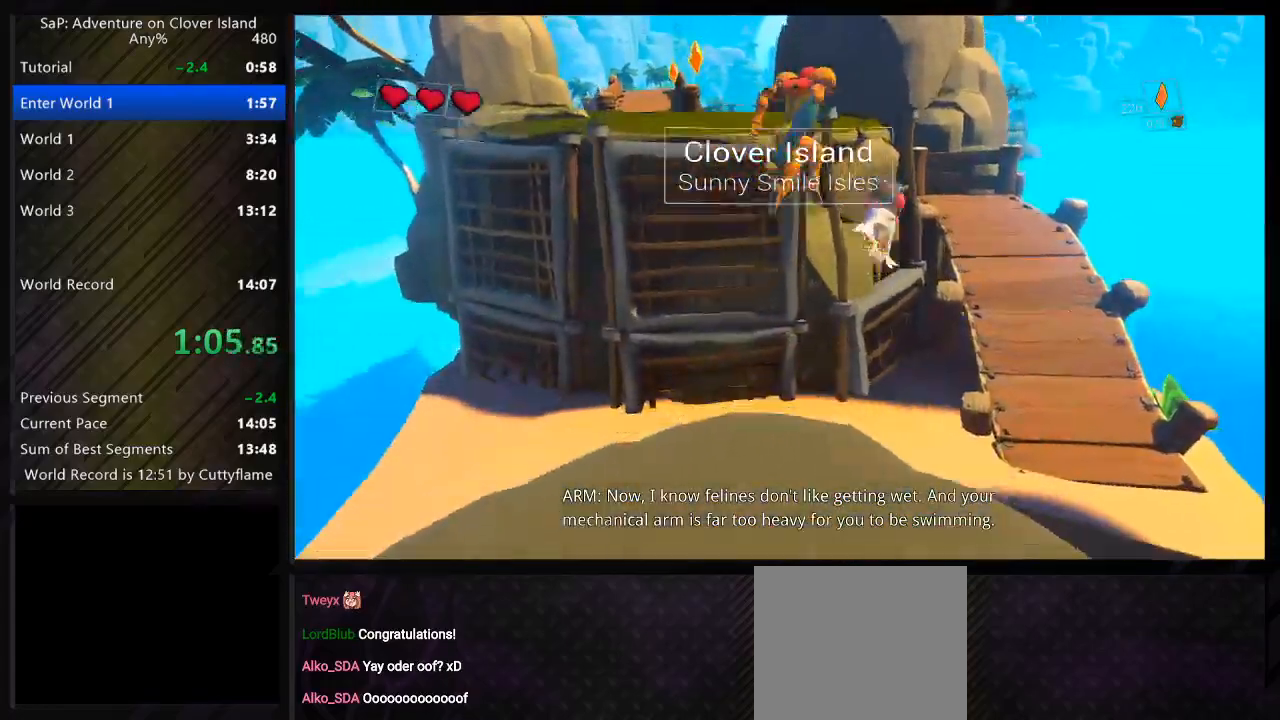
{"keys": ["a", "space", "w"], "events": [[17, "space", "up"], [67, "a", "down"], [83, "d", "up"], [350, "space", "down"]]}
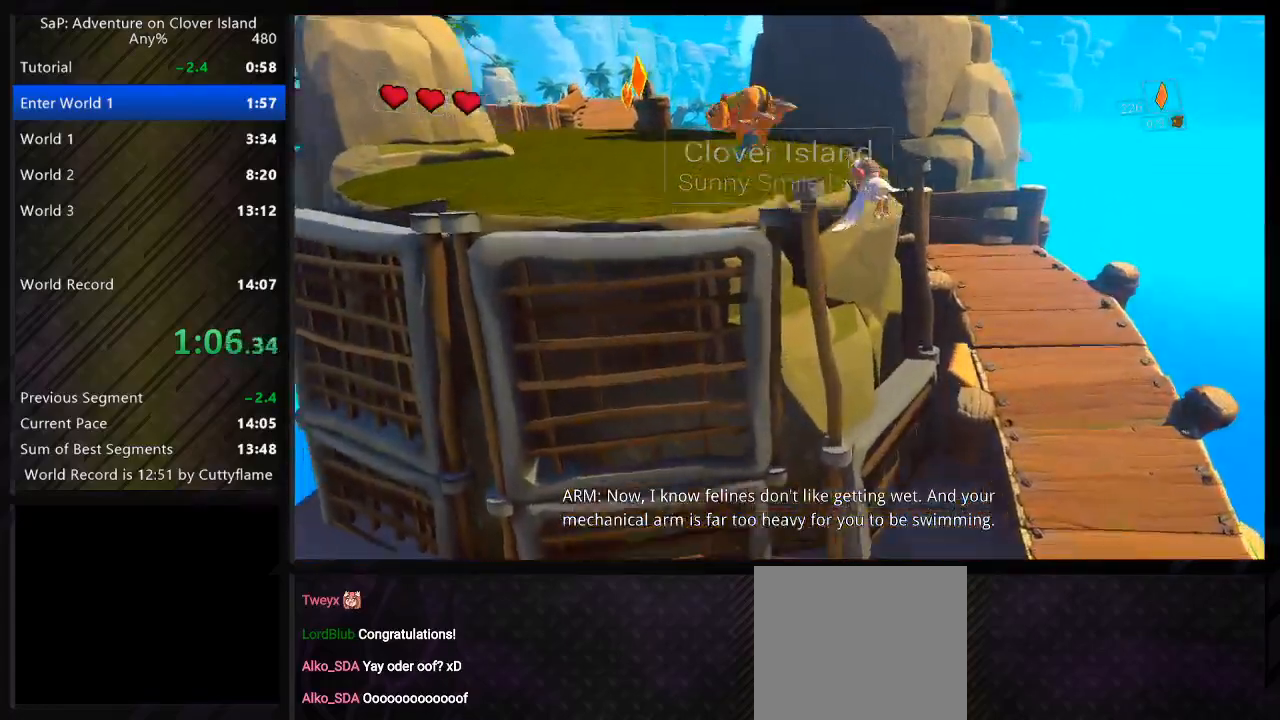
{"keys": ["d", "w"], "events": [[17, "space", "up"], [333, "space", "down"], [400, "a", "up"], [417, "d", "down"], [500, "space", "up"]]}
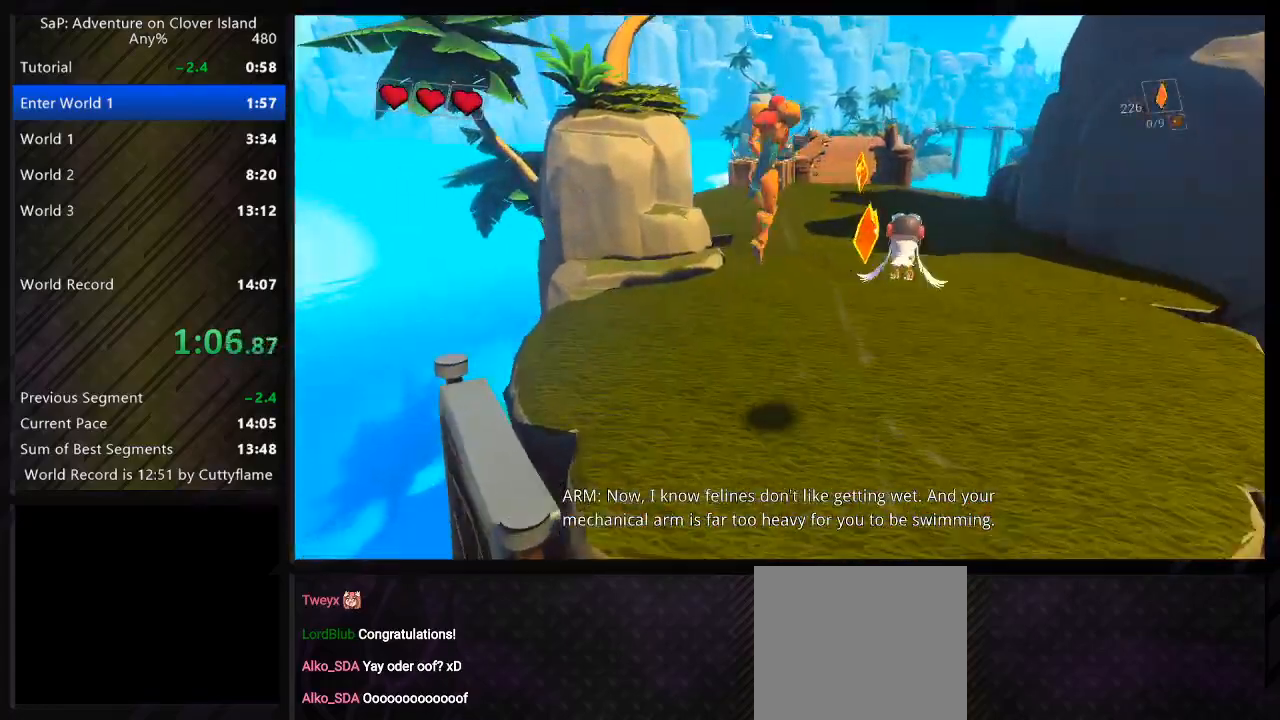
{"keys": ["d", "space", "w"], "events": [[467, "space", "down"]]}
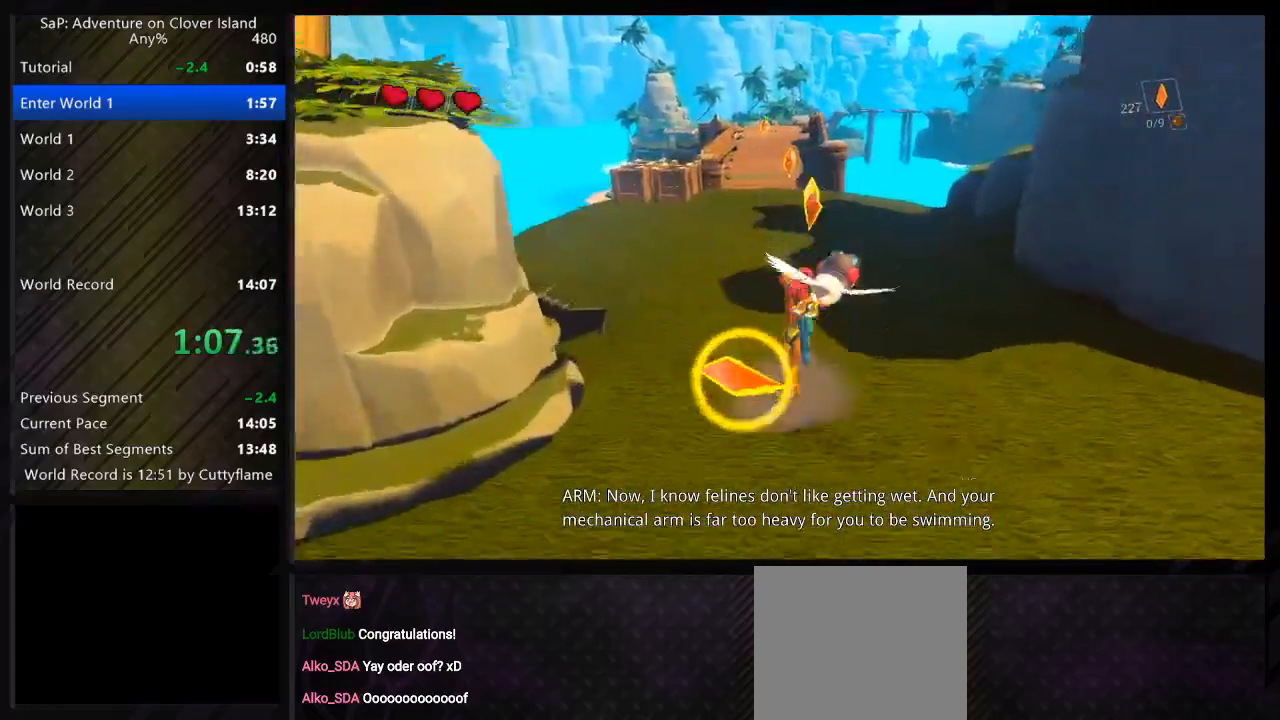
{"keys": ["a", "w"], "events": [[17, "a", "down"], [33, "d", "up"], [117, "space", "up"]]}
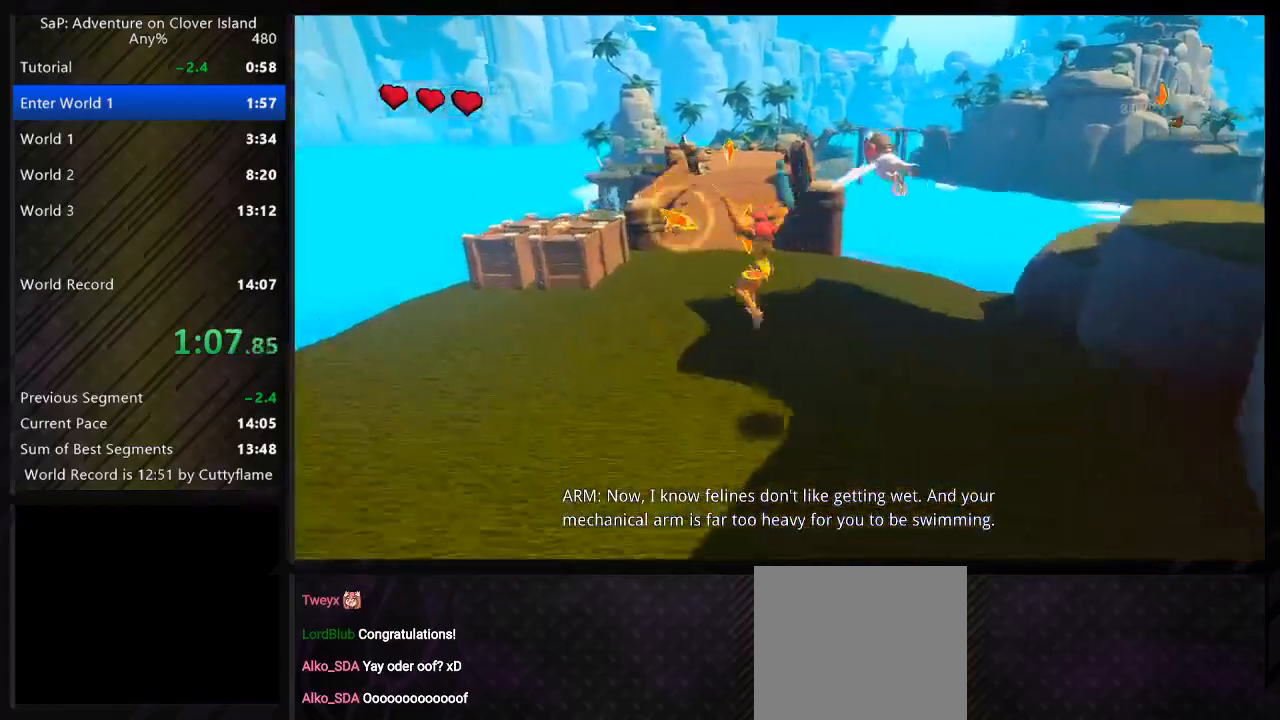
{"keys": ["d", "w"], "events": [[67, "space", "down"], [133, "a", "up"], [150, "d", "down"], [233, "space", "up"]]}
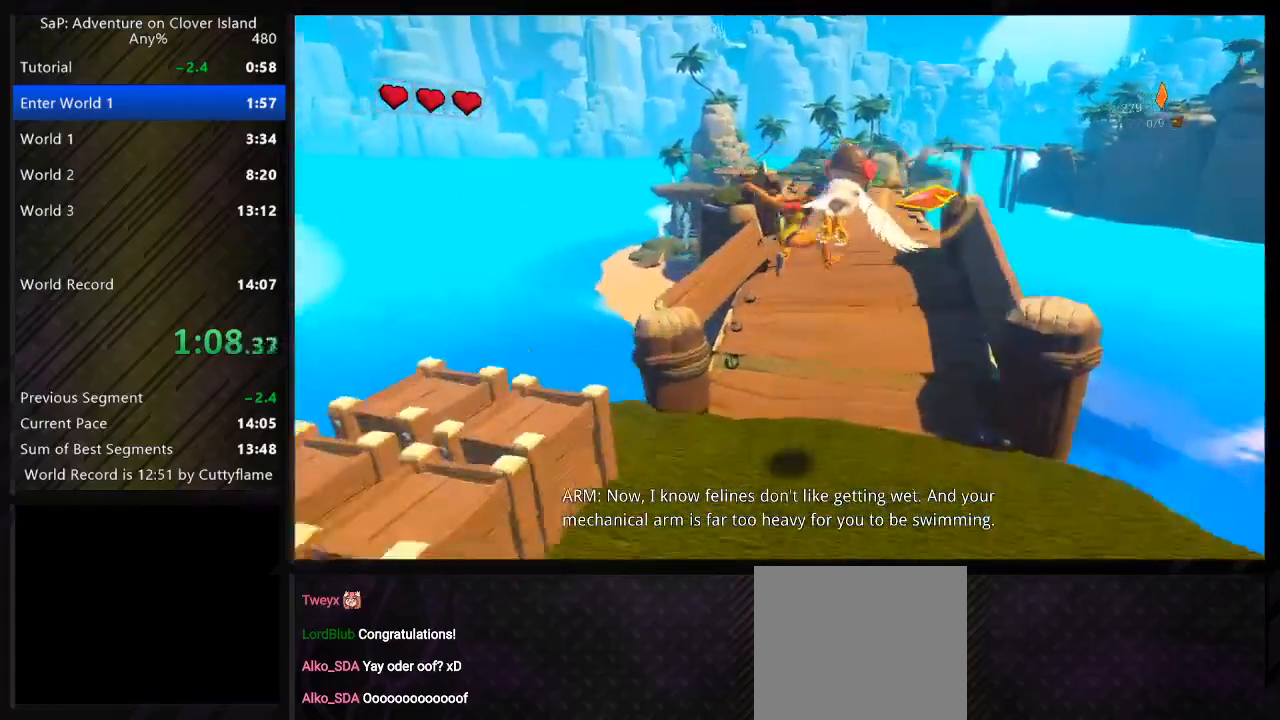
{"keys": ["a", "w"], "events": [[67, "a", "down"], [67, "d", "up"], [133, "space", "down"], [283, "a", "up"], [283, "d", "down"], [283, "space", "up"], [467, "a", "down"], [467, "d", "up"]]}
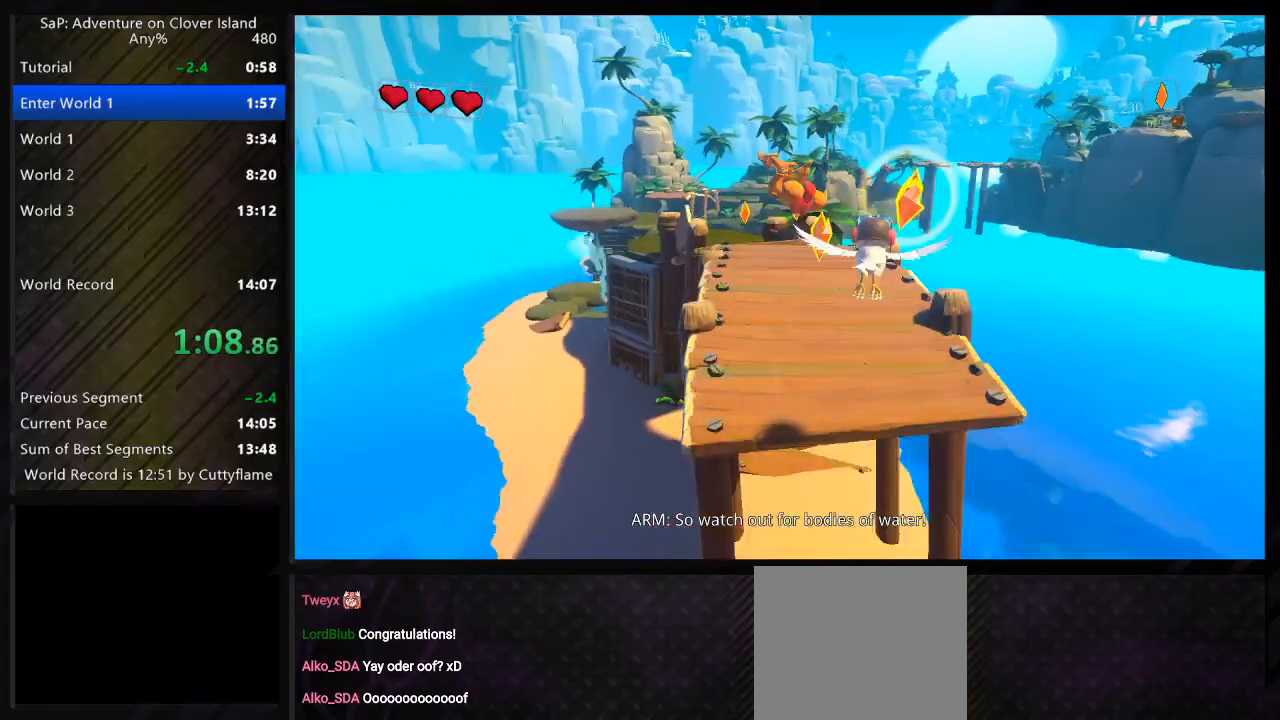
{"keys": ["a", "w"], "events": [[217, "space", "down"], [300, "d", "down"], [333, "a", "up"], [350, "space", "up"], [467, "a", "down"], [500, "d", "up"]]}
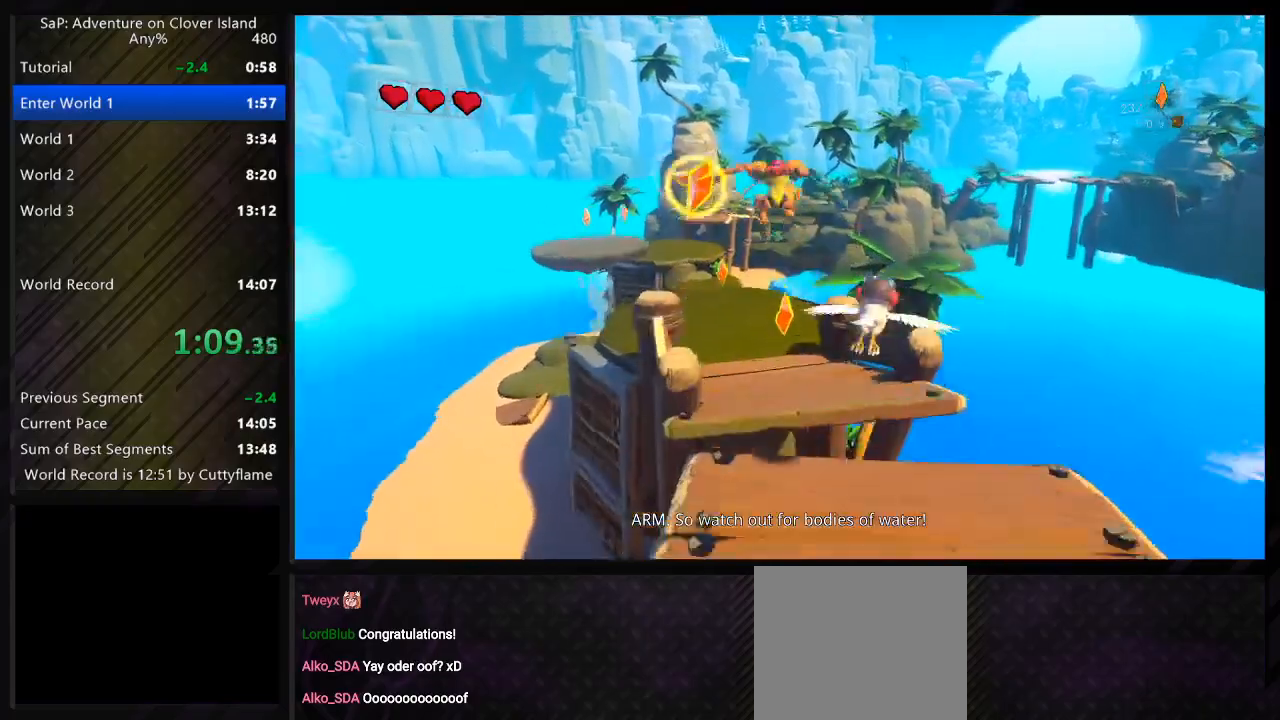
{"keys": ["a", "space", "w"], "events": [[450, "space", "down"]]}
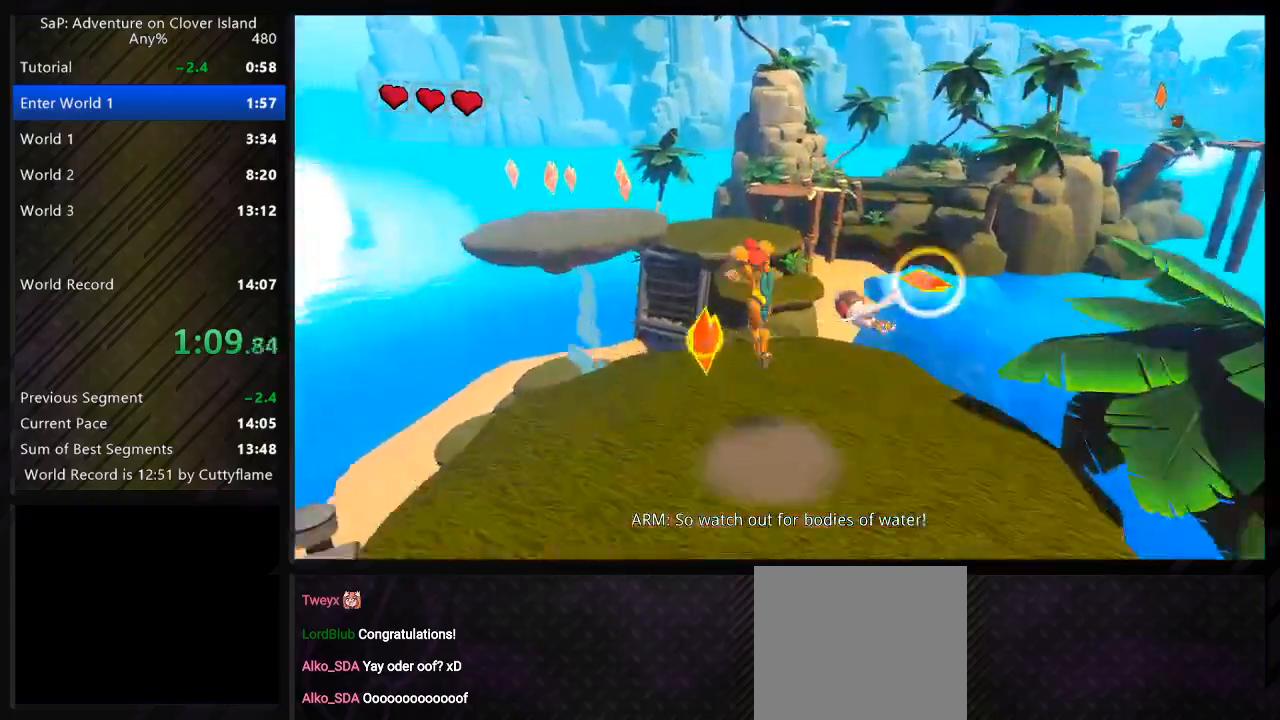
{"keys": ["a", "w"], "events": [[83, "space", "up"], [117, "d", "down"], [183, "a", "up"], [350, "d", "up"], [367, "a", "down"]]}